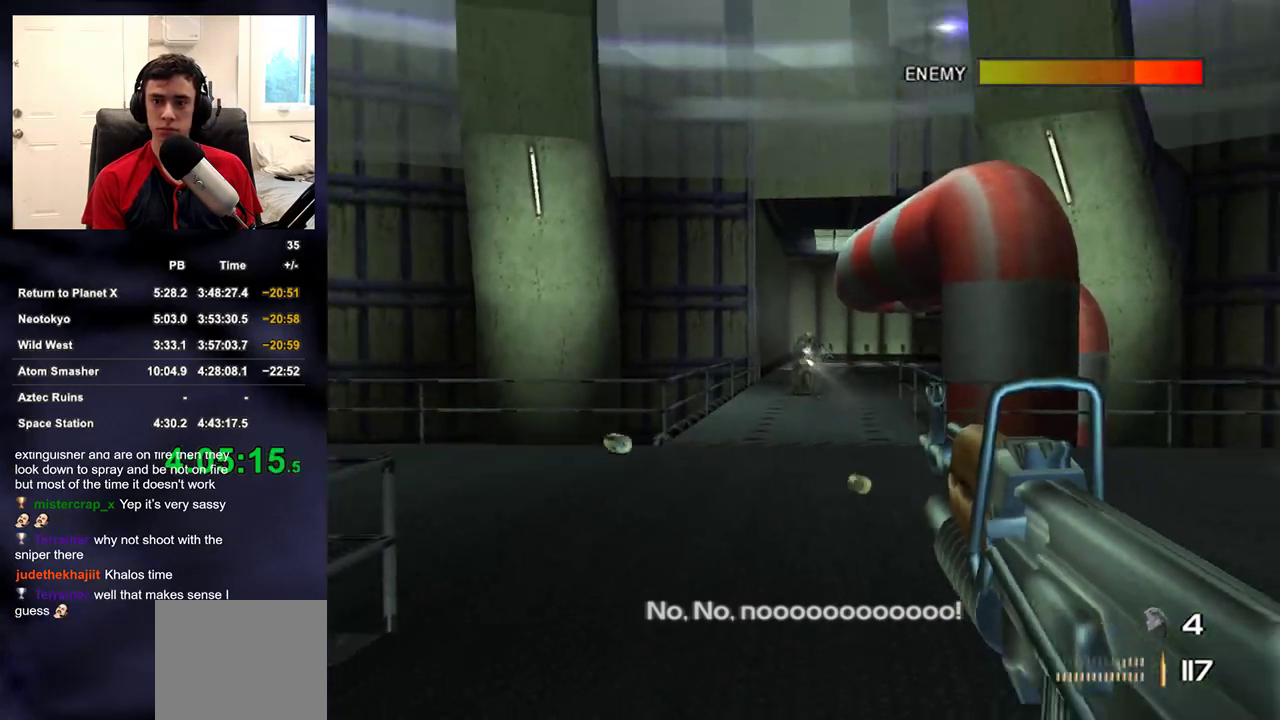
Gameplay with a controller (PlayStation layout); each line is a JSON object with the inputs held at the frame after it. "events" lists button and stick changes between this image and that frame as [ms after this image, input, new state], when the widget could be followed in between.
{"buttons": [], "left_stick": "up", "right_stick": "center", "events": [[50, "right_stick", "center"], [83, "R2", "up"], [150, "right_stick", "down-right"], [233, "right_stick", "center"]]}
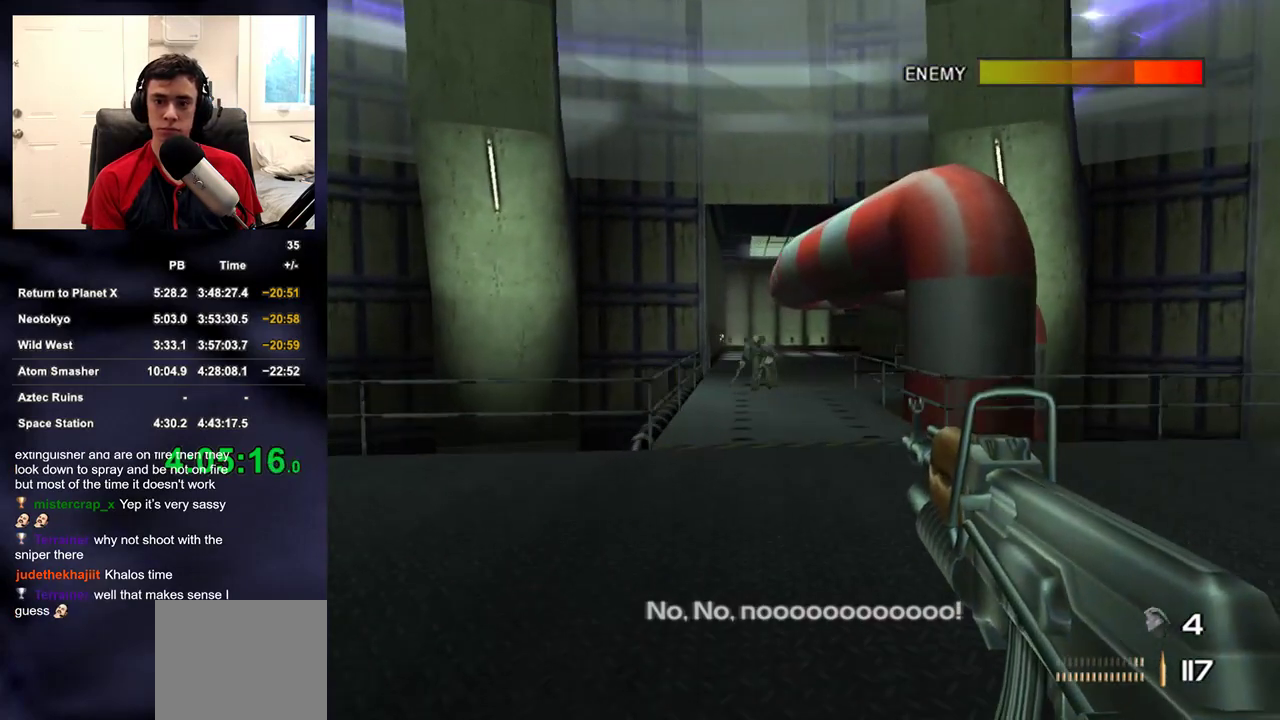
{"buttons": ["R2"], "left_stick": "up-left", "right_stick": "right", "events": [[133, "R2", "down"], [400, "right_stick", "right"], [417, "left_stick", "up-left"]]}
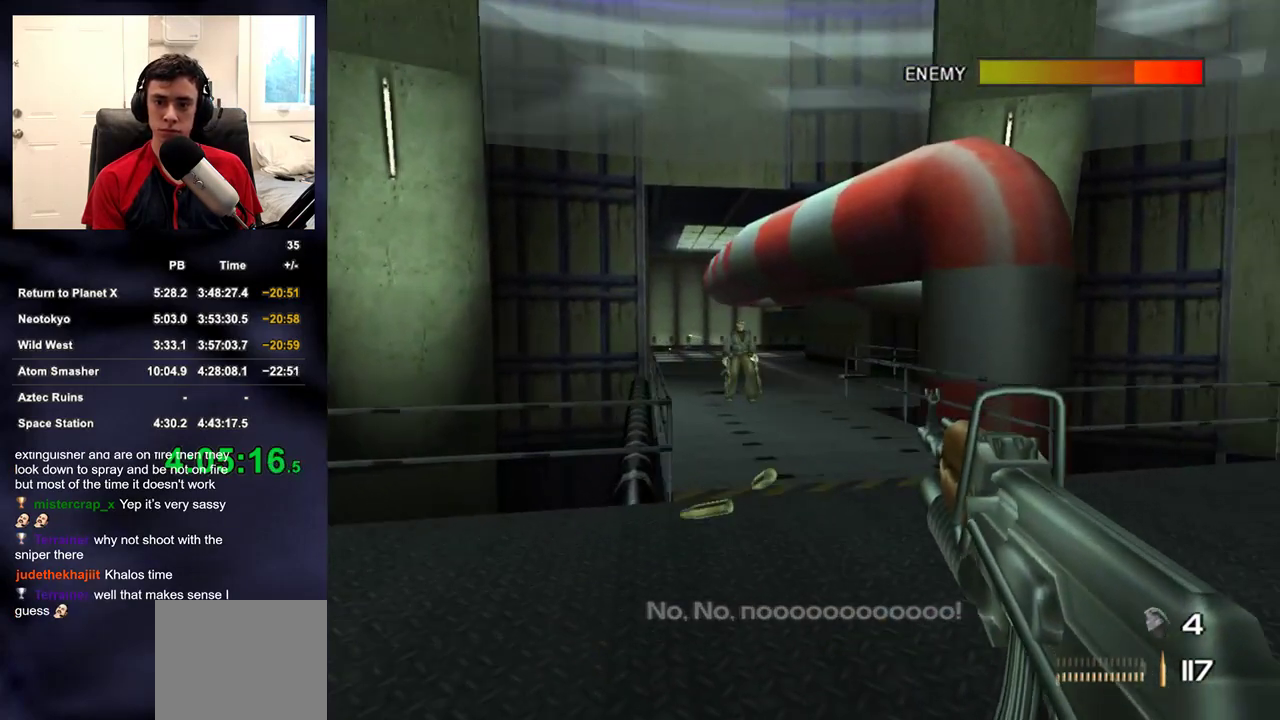
{"buttons": ["R2"], "left_stick": "left", "right_stick": "center", "events": [[17, "right_stick", "center"], [100, "left_stick", "left"], [217, "right_stick", "down-right"], [350, "right_stick", "center"]]}
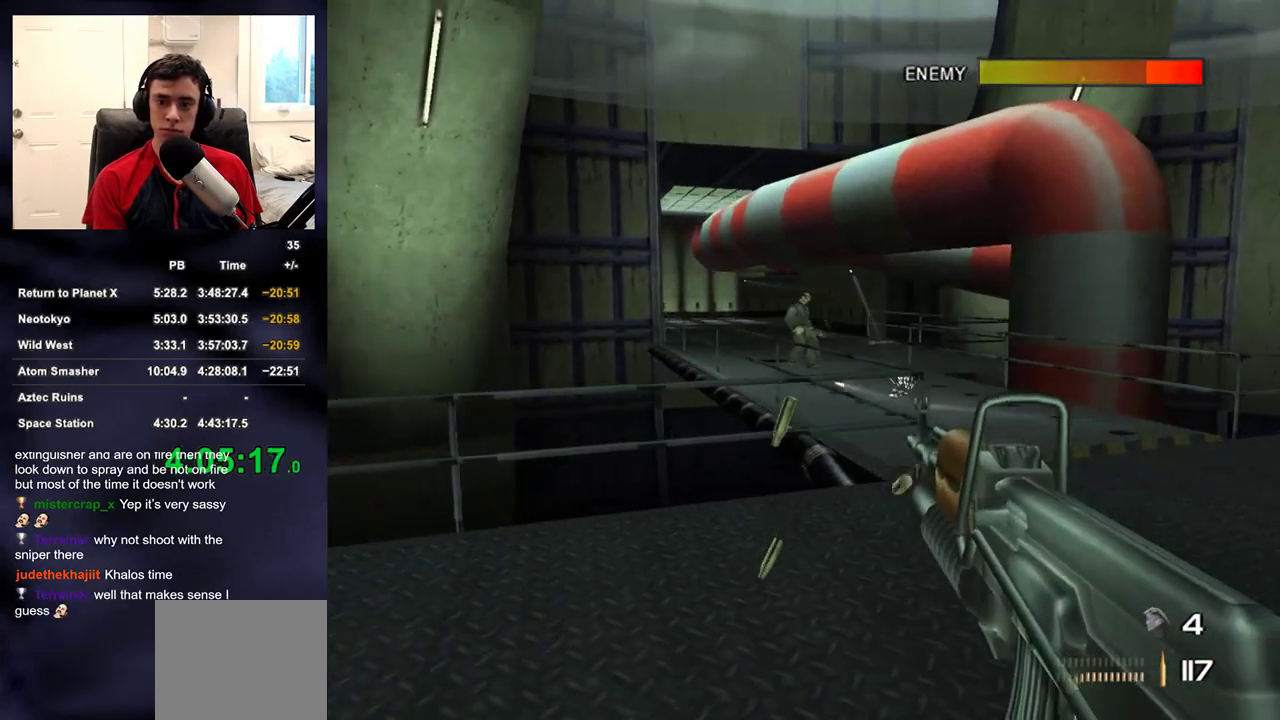
{"buttons": ["R2"], "left_stick": "down-left", "right_stick": "right", "events": [[17, "right_stick", "right"], [117, "right_stick", "center"], [267, "right_stick", "up"], [300, "left_stick", "down-left"], [367, "right_stick", "center"], [483, "right_stick", "right"]]}
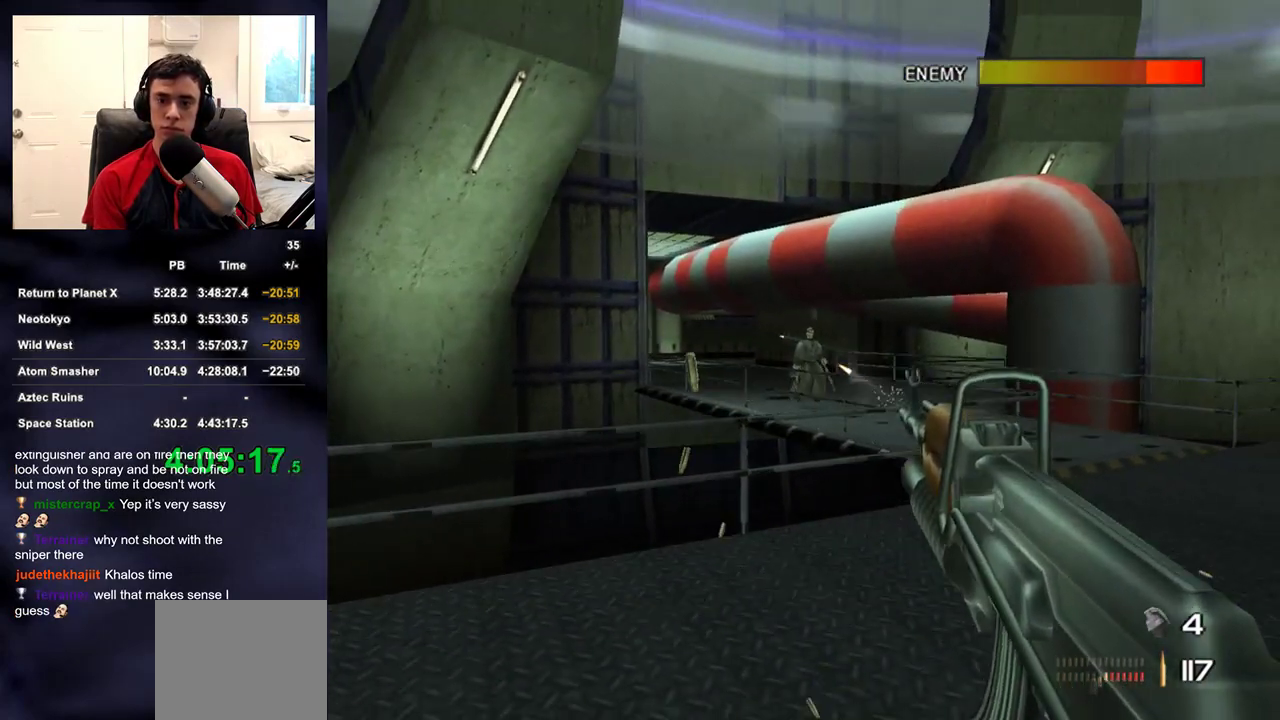
{"buttons": ["DPAD_UP"], "left_stick": "down", "right_stick": "down-right", "events": [[83, "right_stick", "center"], [183, "right_stick", "up"], [300, "R2", "up"], [350, "R1", "down"], [417, "left_stick", "down"], [433, "R1", "up"], [450, "DPAD_RIGHT", "down"], [483, "right_stick", "down-right"], [500, "DPAD_RIGHT", "up"], [500, "DPAD_UP", "down"]]}
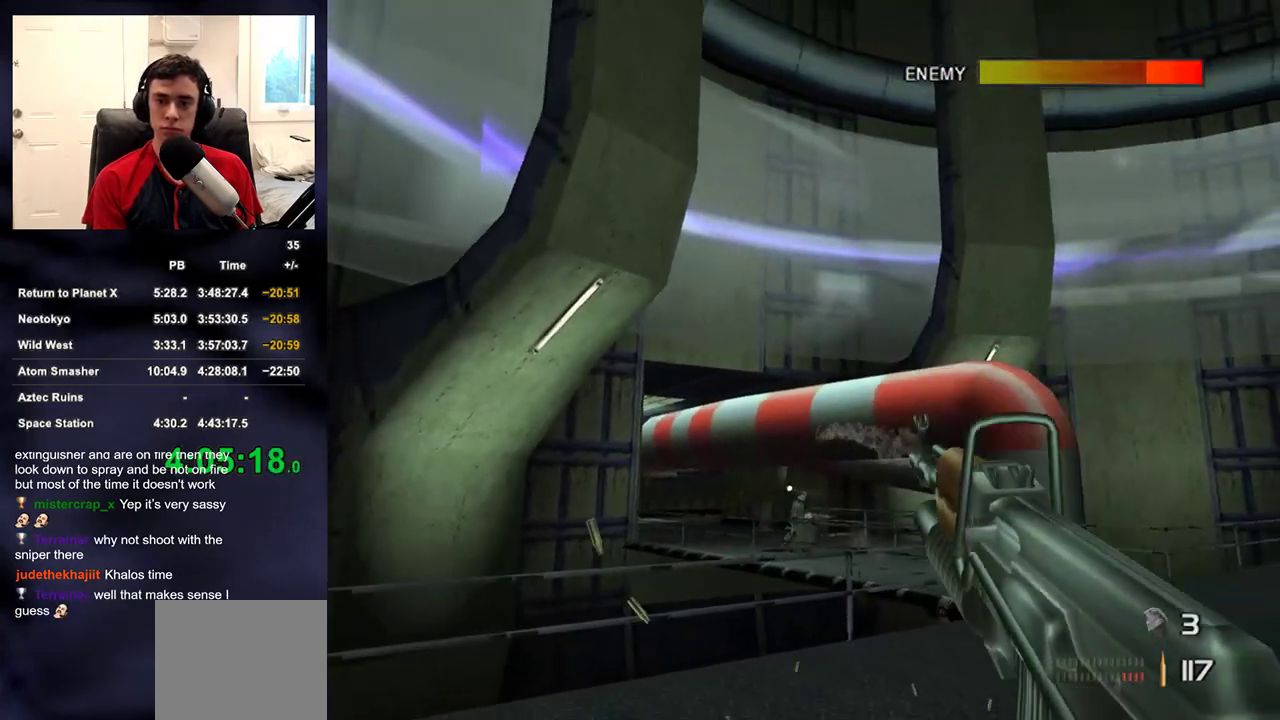
{"buttons": [], "left_stick": "right", "right_stick": "down-right", "events": [[17, "DPAD_LEFT", "down"], [50, "DPAD_LEFT", "up"], [83, "DPAD_UP", "up"], [317, "left_stick", "right"]]}
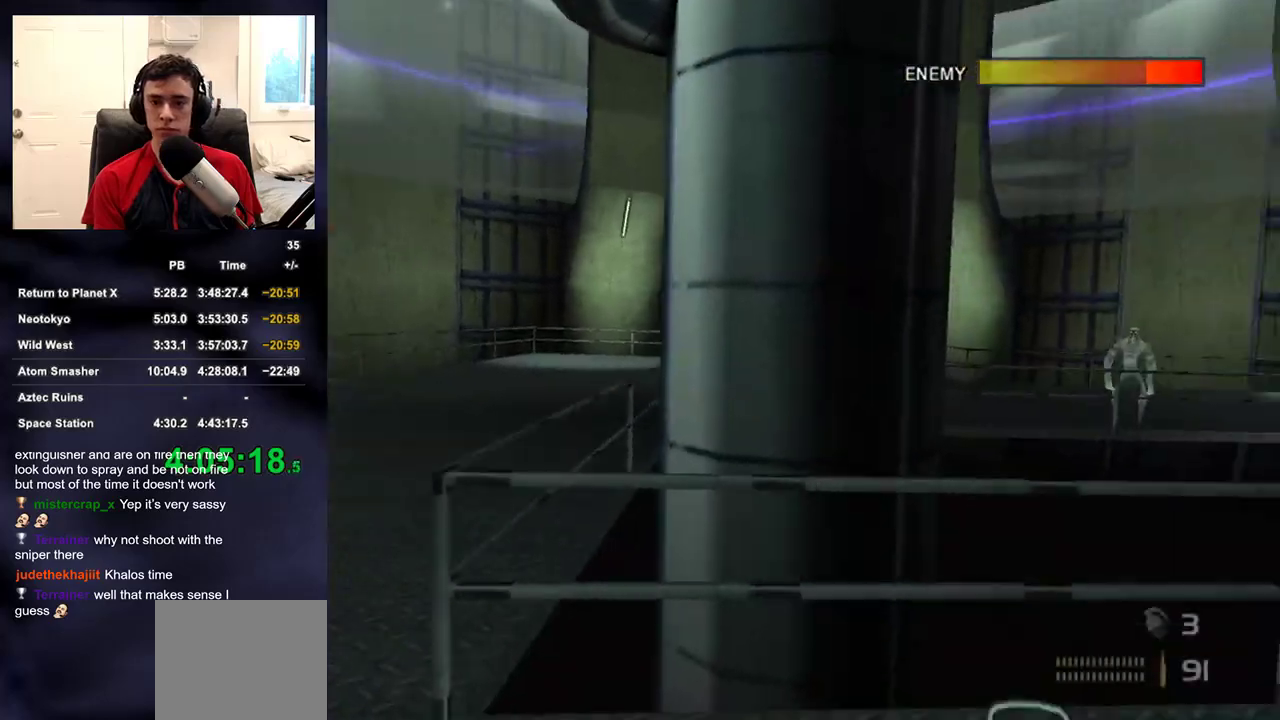
{"buttons": [], "left_stick": "up-right", "right_stick": "center", "events": [[233, "left_stick", "up-right"], [483, "right_stick", "center"]]}
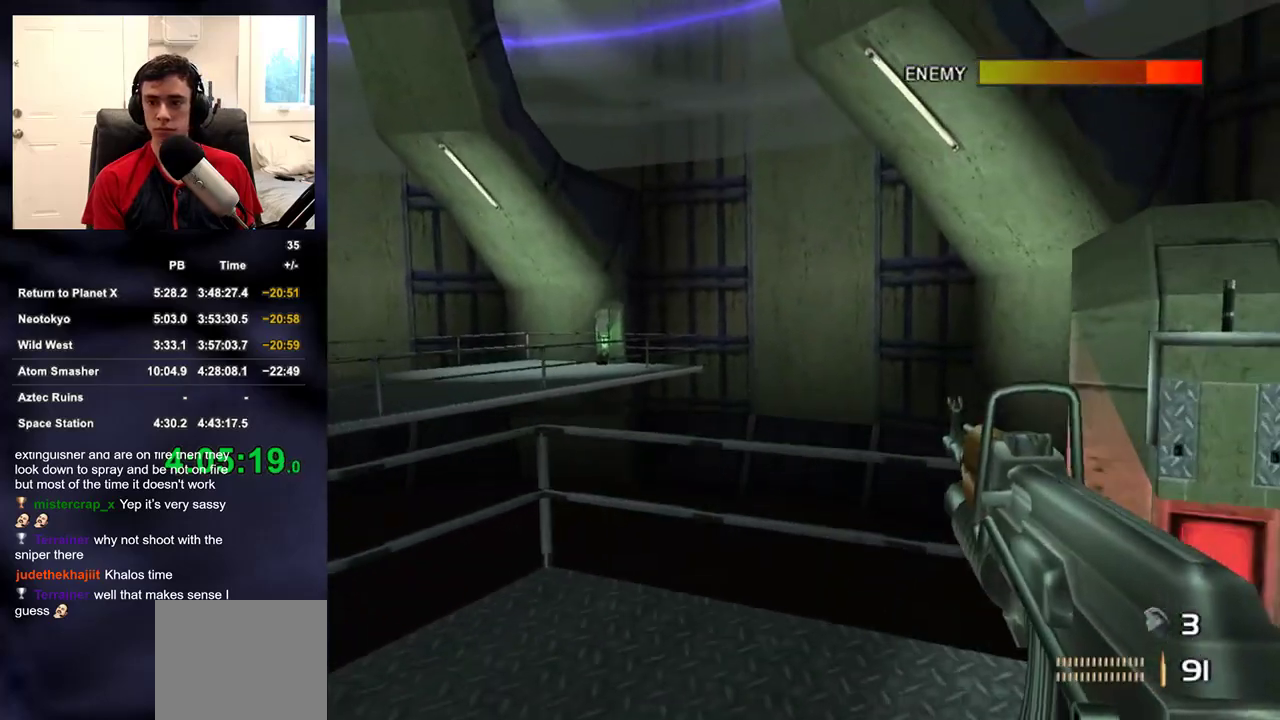
{"buttons": ["L3"], "left_stick": "down-right", "right_stick": "left", "events": [[217, "left_stick", "right"], [317, "left_stick", "down-right"], [350, "right_stick", "left"], [367, "SQUARE", "down"], [433, "L3", "down"], [483, "SQUARE", "up"]]}
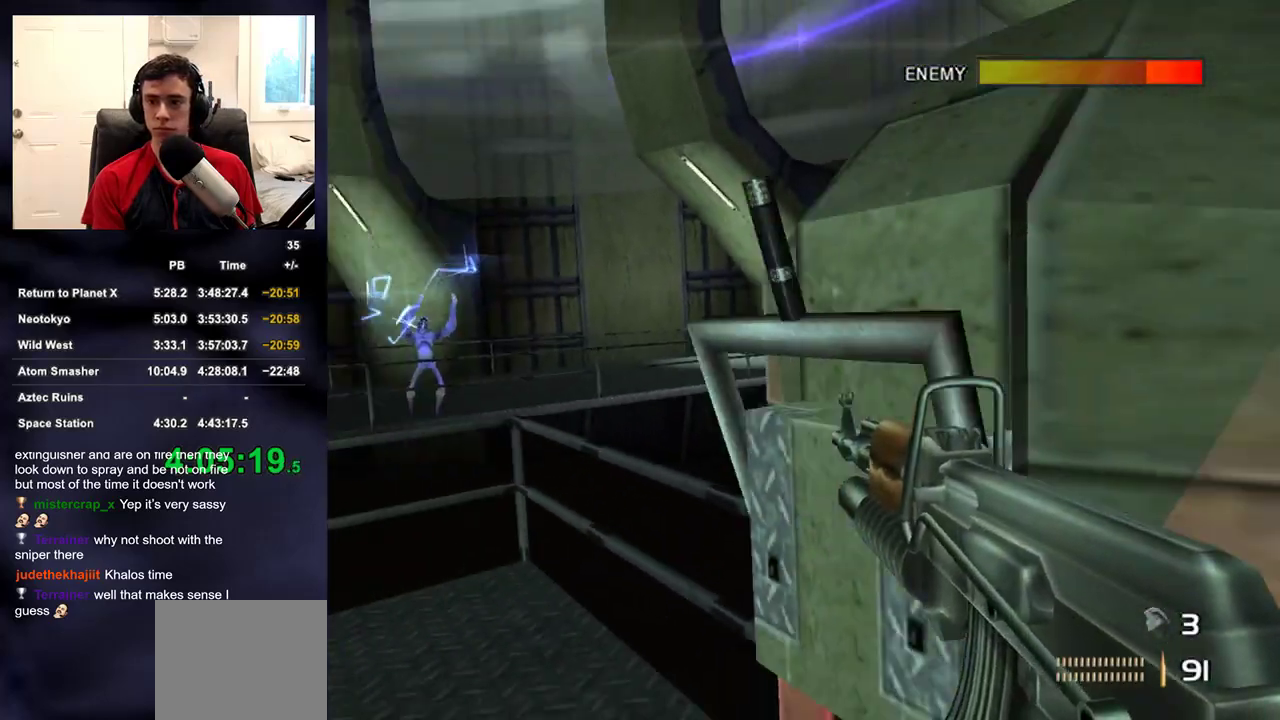
{"buttons": [], "left_stick": "left", "right_stick": "left", "events": [[100, "L3", "up"], [133, "left_stick", "down-left"], [250, "left_stick", "left"]]}
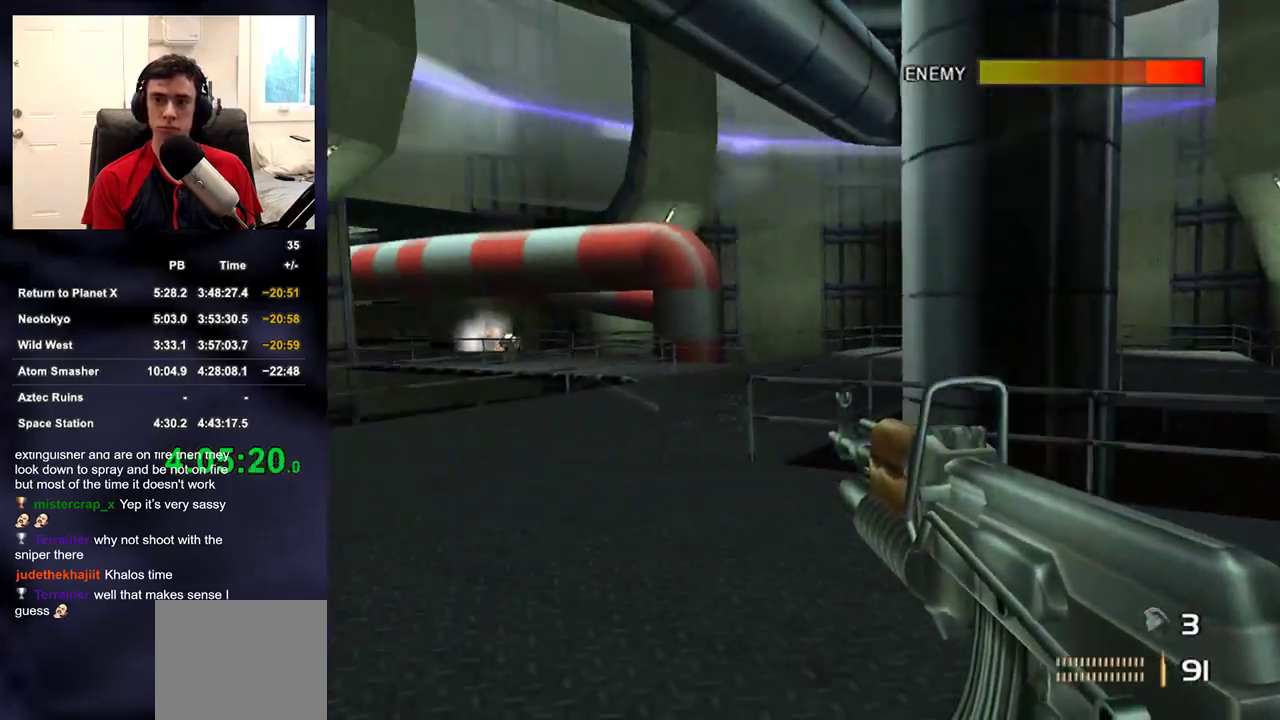
{"buttons": ["R2"], "left_stick": "up-left", "right_stick": "center", "events": [[50, "left_stick", "up-left"], [200, "R2", "down"], [200, "right_stick", "center"], [350, "right_stick", "up-right"], [467, "right_stick", "center"]]}
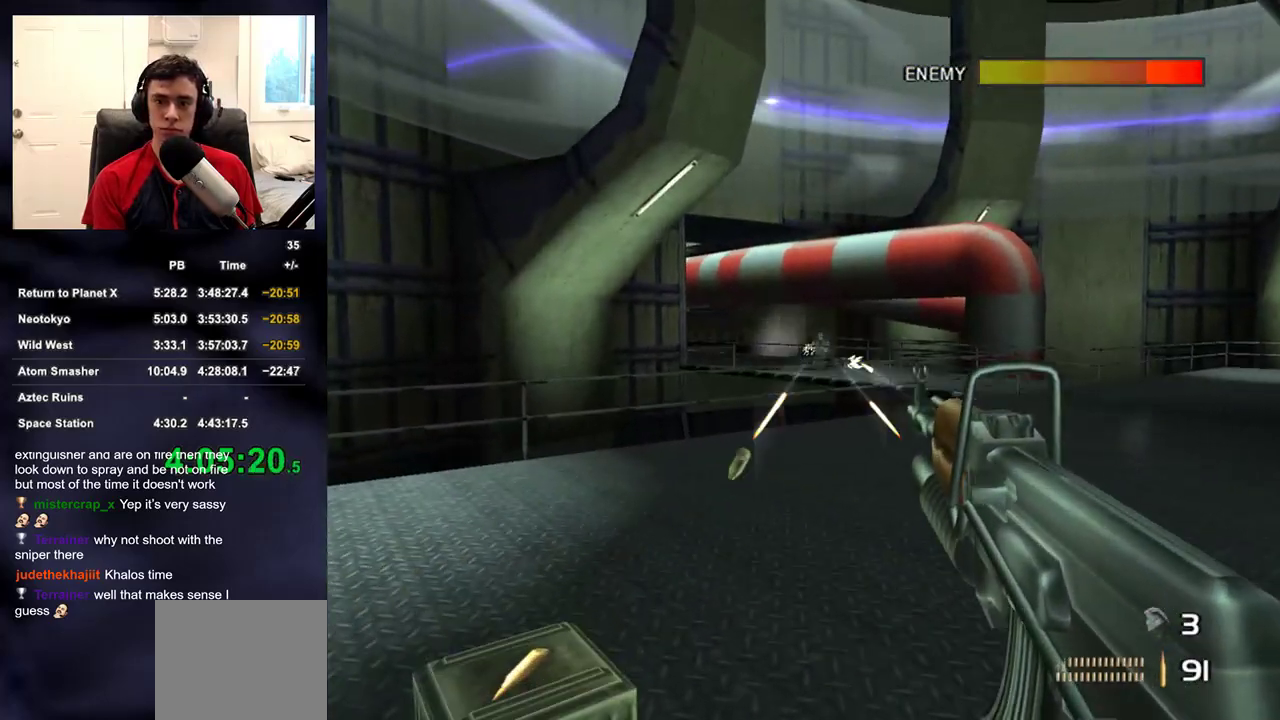
{"buttons": ["R2"], "left_stick": "up-right", "right_stick": "center", "events": [[17, "left_stick", "up"], [67, "right_stick", "up-right"], [150, "right_stick", "center"], [350, "right_stick", "up-right"], [400, "left_stick", "up-right"], [433, "right_stick", "center"]]}
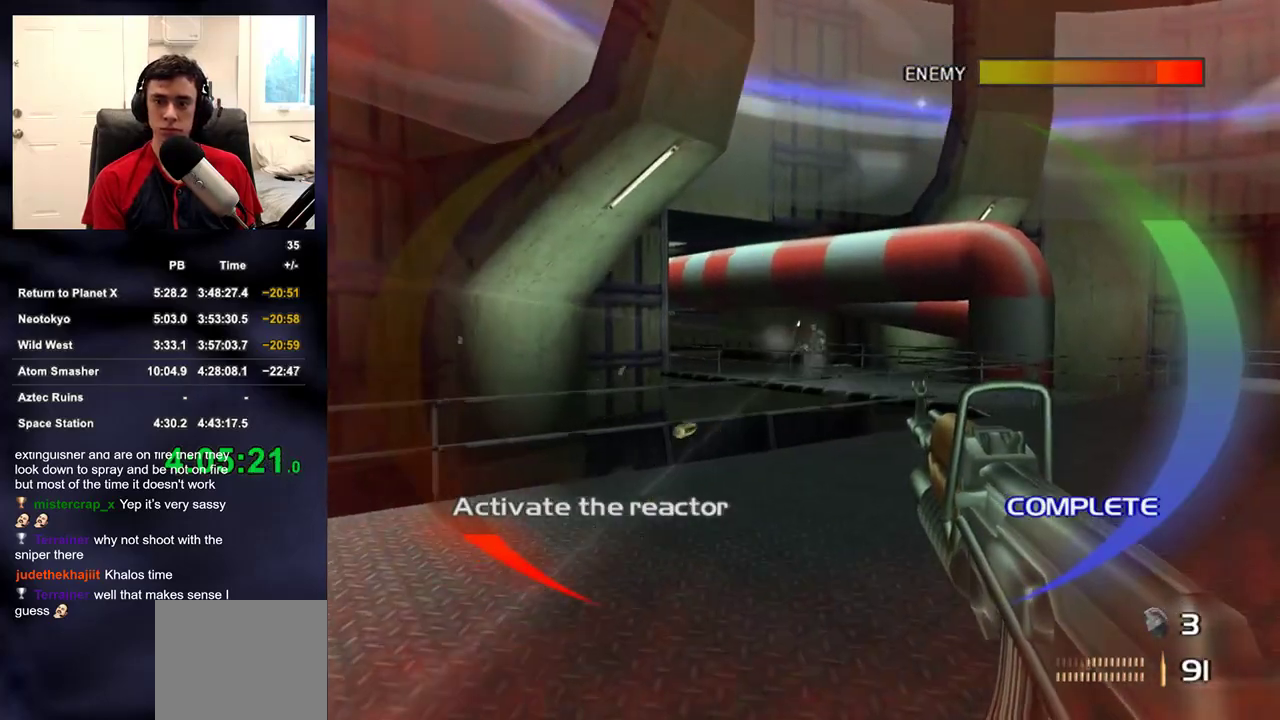
{"buttons": [], "left_stick": "up-right", "right_stick": "center", "events": [[100, "right_stick", "up-left"], [150, "right_stick", "center"], [183, "R2", "up"], [417, "right_stick", "up-left"], [483, "right_stick", "center"]]}
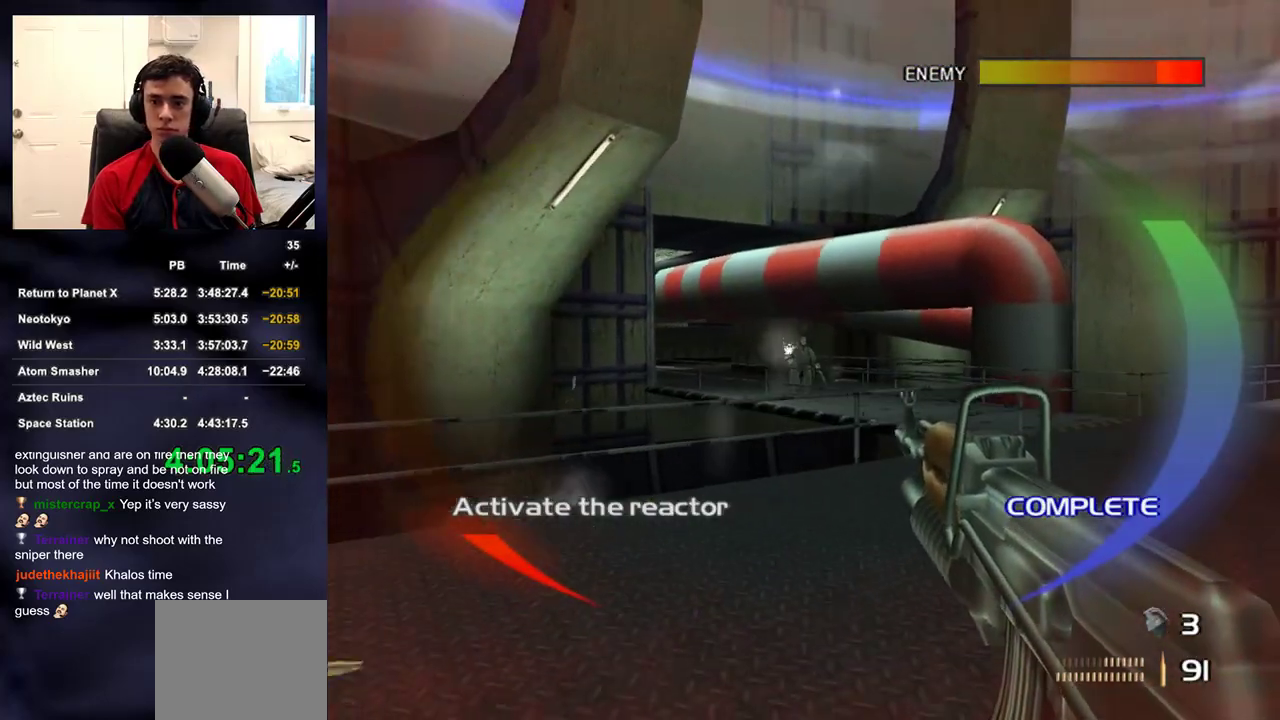
{"buttons": ["R2"], "left_stick": "up-right", "right_stick": "center", "events": [[133, "right_stick", "up"], [183, "R2", "down"], [200, "right_stick", "center"], [317, "R2", "up"], [383, "right_stick", "up-left"], [467, "right_stick", "center"], [500, "R2", "down"]]}
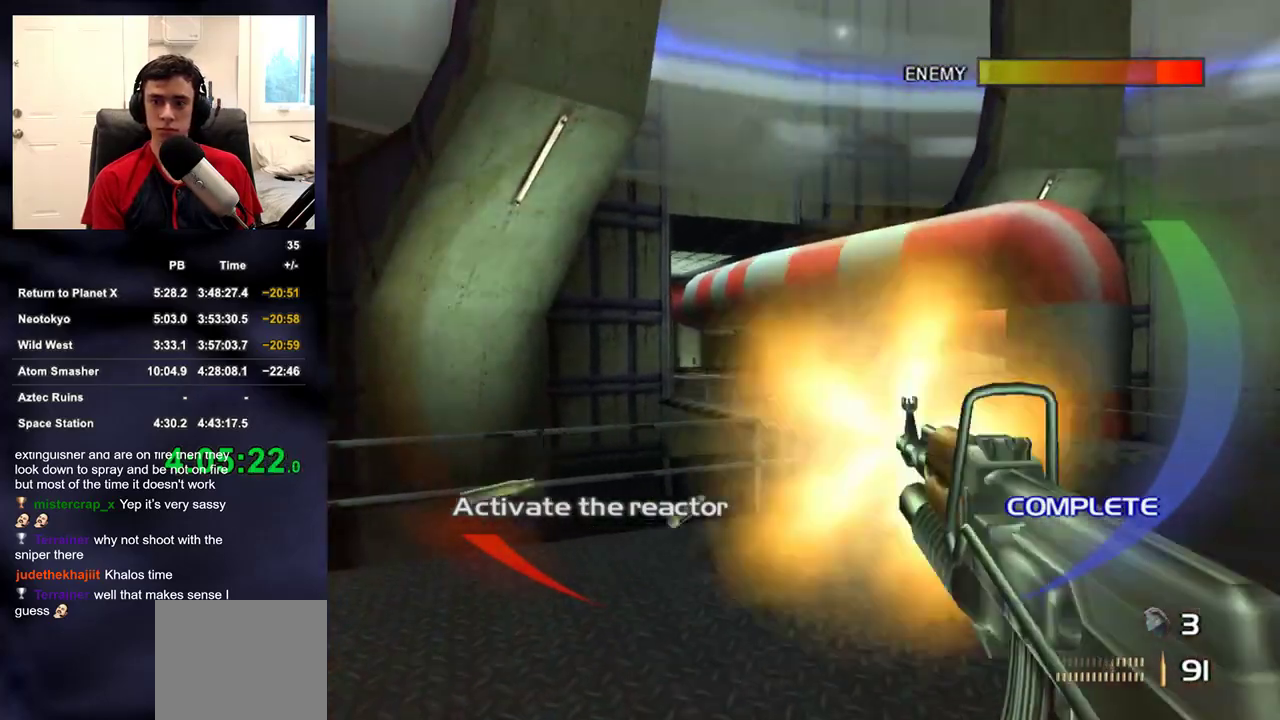
{"buttons": ["R2"], "left_stick": "up-right", "right_stick": "center", "events": [[150, "R2", "up"], [167, "right_stick", "down-left"], [217, "right_stick", "center"], [250, "R2", "down"], [367, "right_stick", "down-left"], [400, "R2", "up"], [450, "right_stick", "center"], [483, "R2", "down"]]}
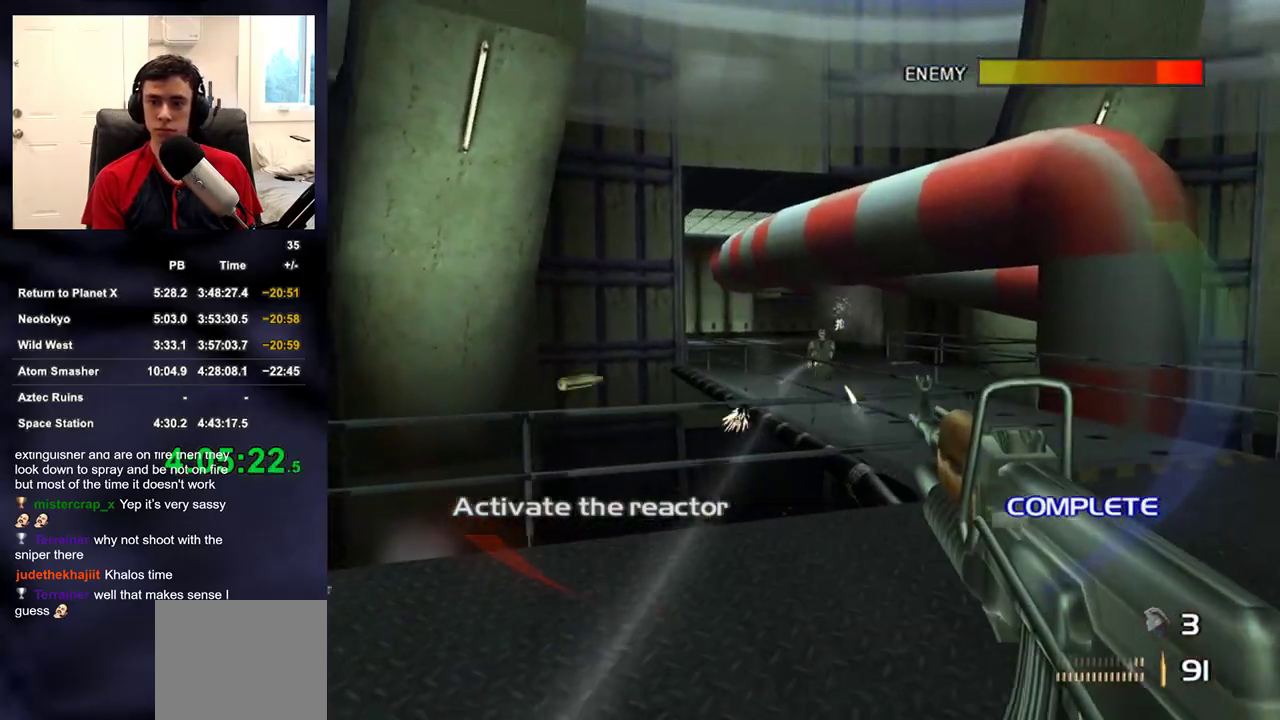
{"buttons": ["R2"], "left_stick": "up-right", "right_stick": "up-left", "events": [[200, "right_stick", "up-left"], [267, "right_stick", "center"], [433, "right_stick", "up-left"]]}
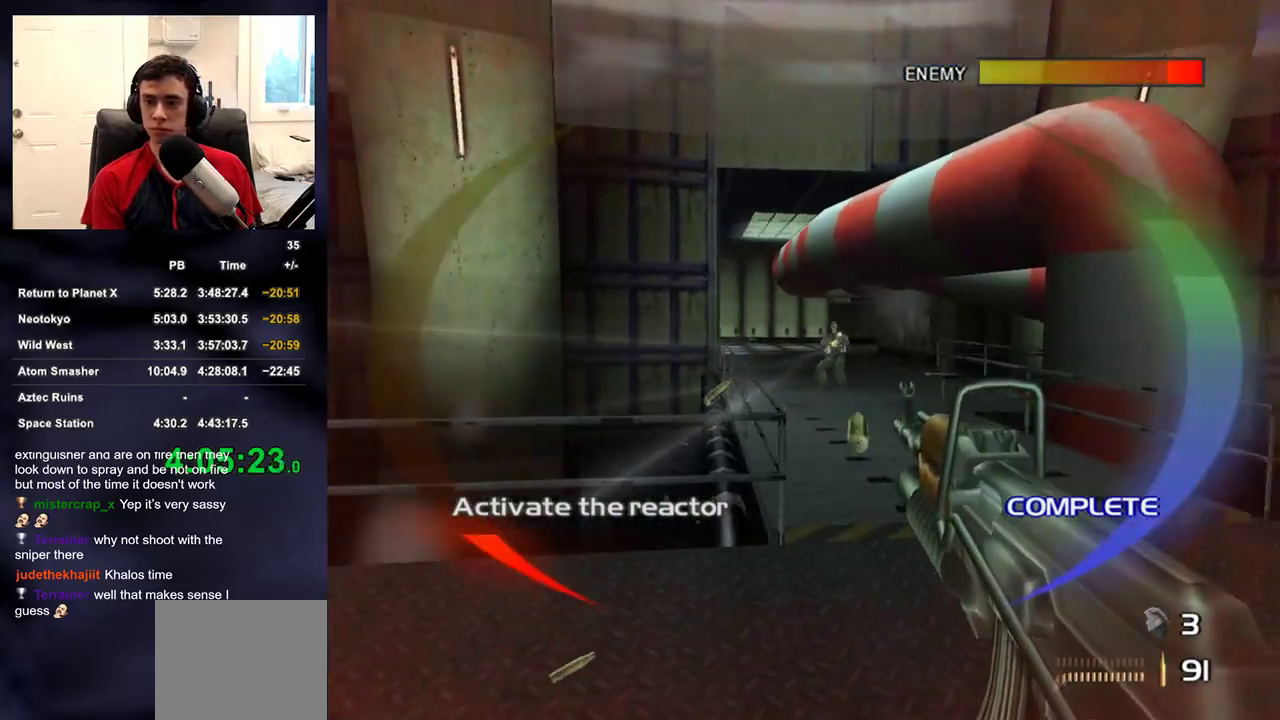
{"buttons": [], "left_stick": "up", "right_stick": "center", "events": [[17, "right_stick", "center"], [167, "right_stick", "up-left"], [233, "right_stick", "center"], [400, "left_stick", "up"], [450, "R2", "up"]]}
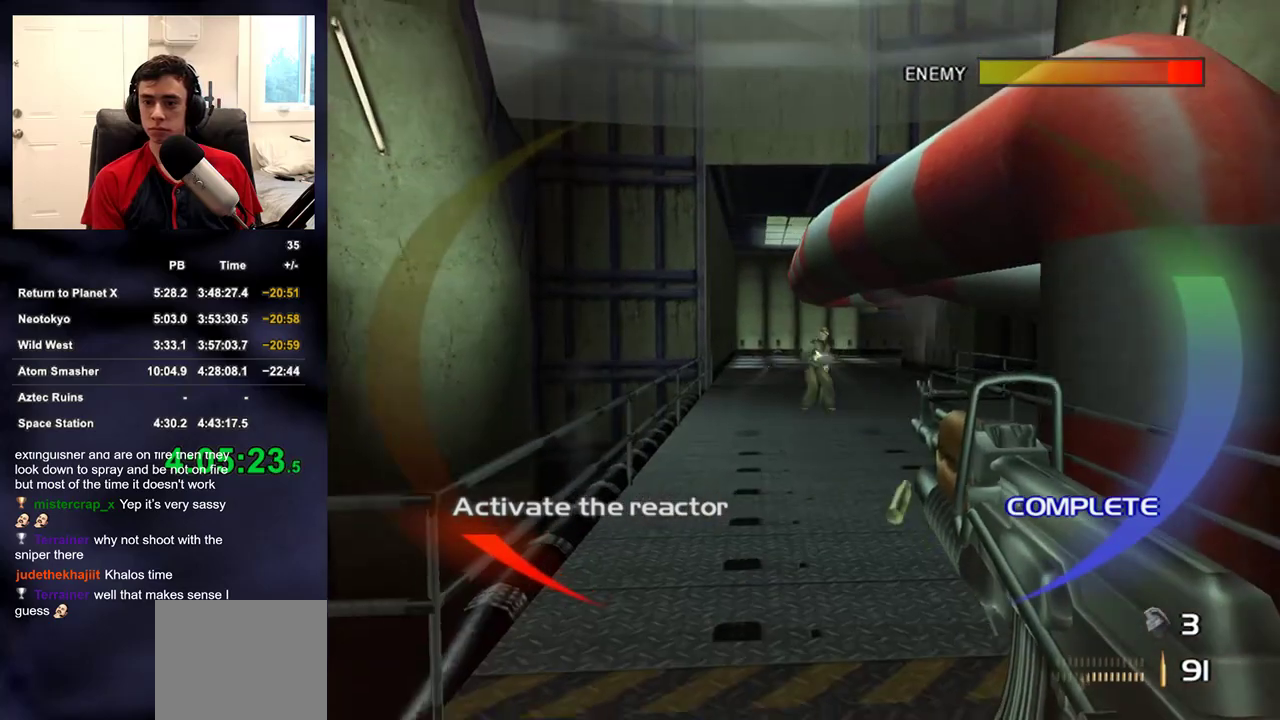
{"buttons": ["R2"], "left_stick": "up", "right_stick": "center", "events": [[150, "right_stick", "up-right"], [200, "right_stick", "center"], [433, "R2", "down"]]}
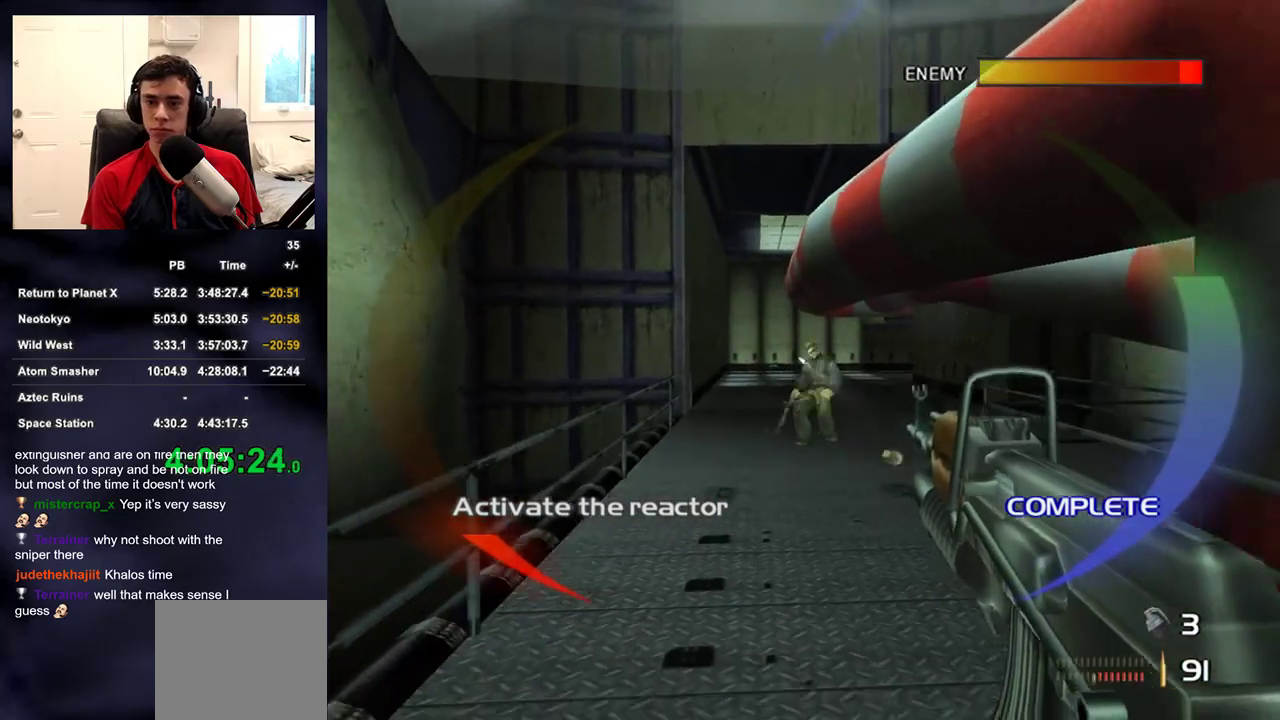
{"buttons": ["L2", "R2"], "left_stick": "up", "right_stick": "center", "events": [[33, "R2", "up"], [83, "right_stick", "up"], [167, "right_stick", "center"], [217, "L2", "down"], [433, "R2", "down"]]}
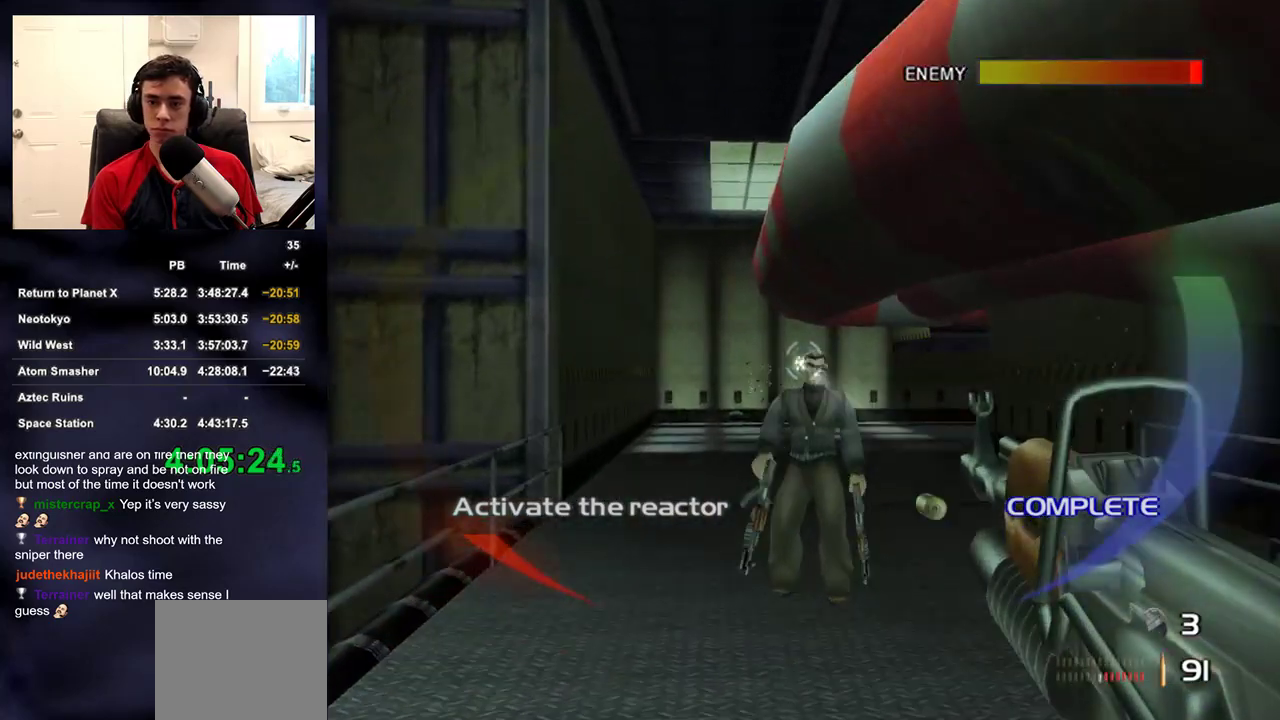
{"buttons": [], "left_stick": "up", "right_stick": "center", "events": [[300, "R2", "up"], [383, "L2", "up"], [400, "right_stick", "down"], [500, "right_stick", "center"]]}
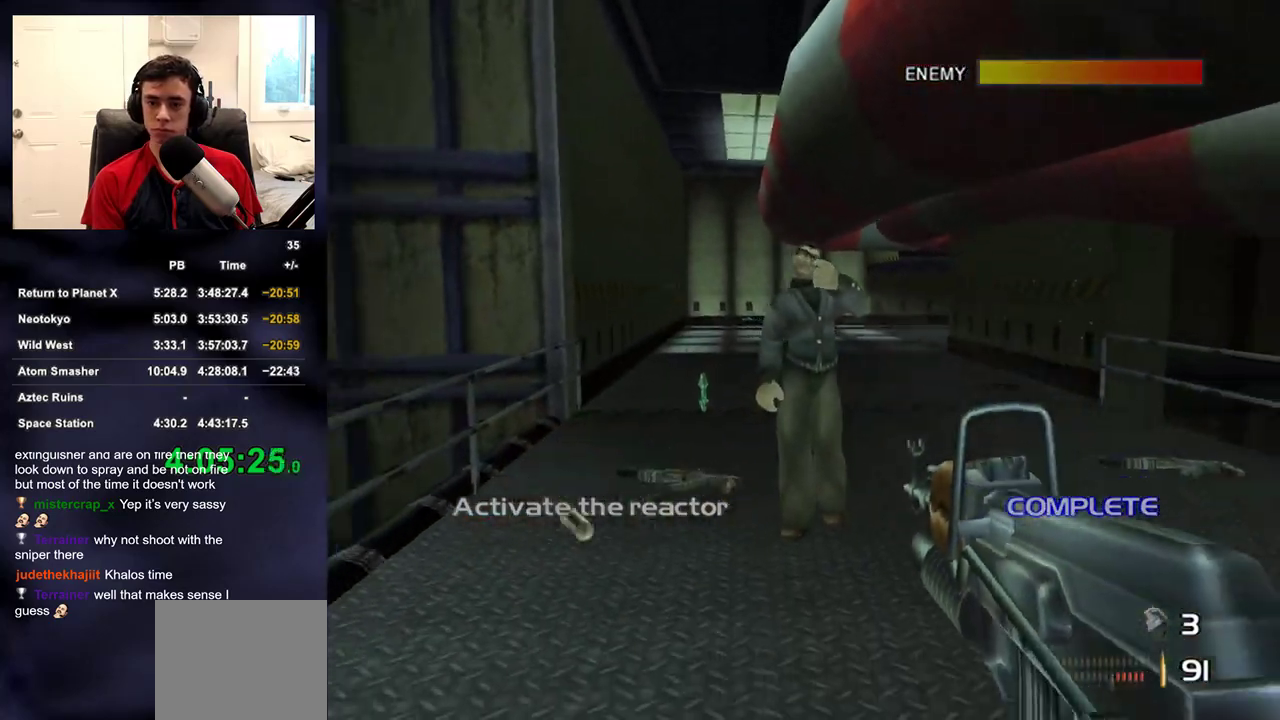
{"buttons": [], "left_stick": "up", "right_stick": "center", "events": [[133, "TRIANGLE", "down"], [233, "TRIANGLE", "up"]]}
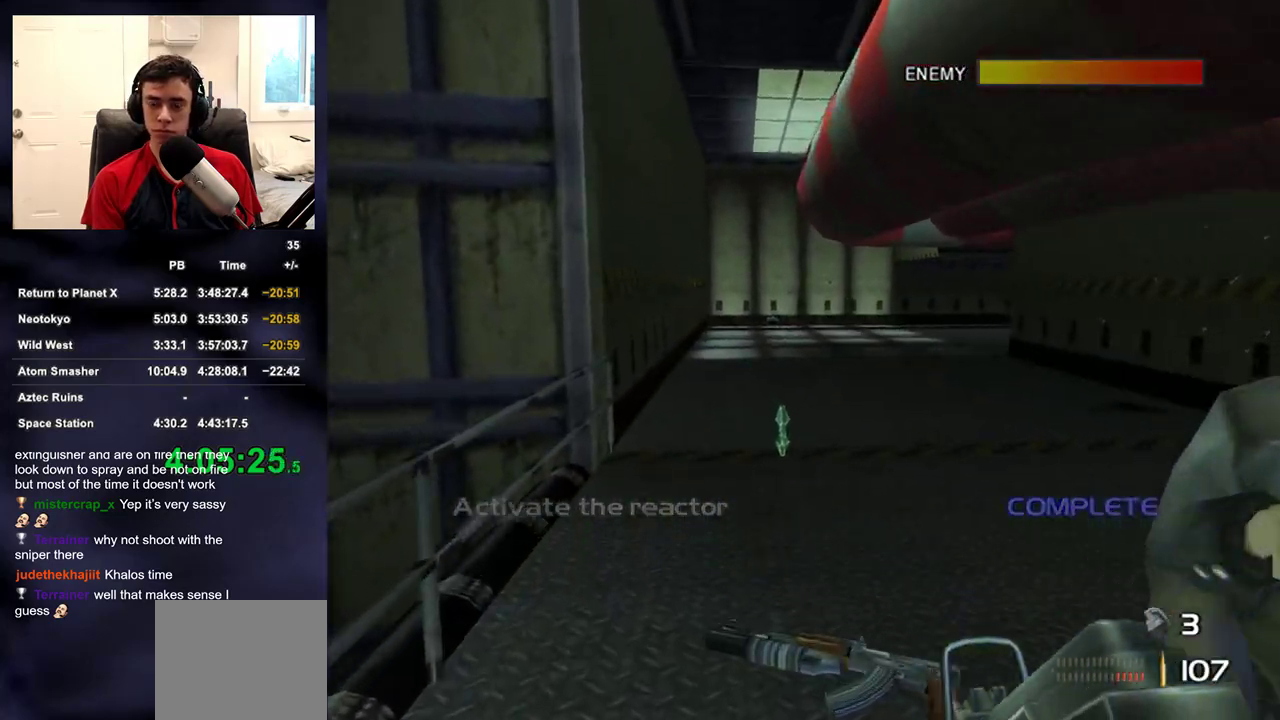
{"buttons": ["DPAD_RIGHT"], "left_stick": "up", "right_stick": "center", "events": [[67, "right_stick", "right"], [133, "right_stick", "center"], [433, "DPAD_RIGHT", "down"]]}
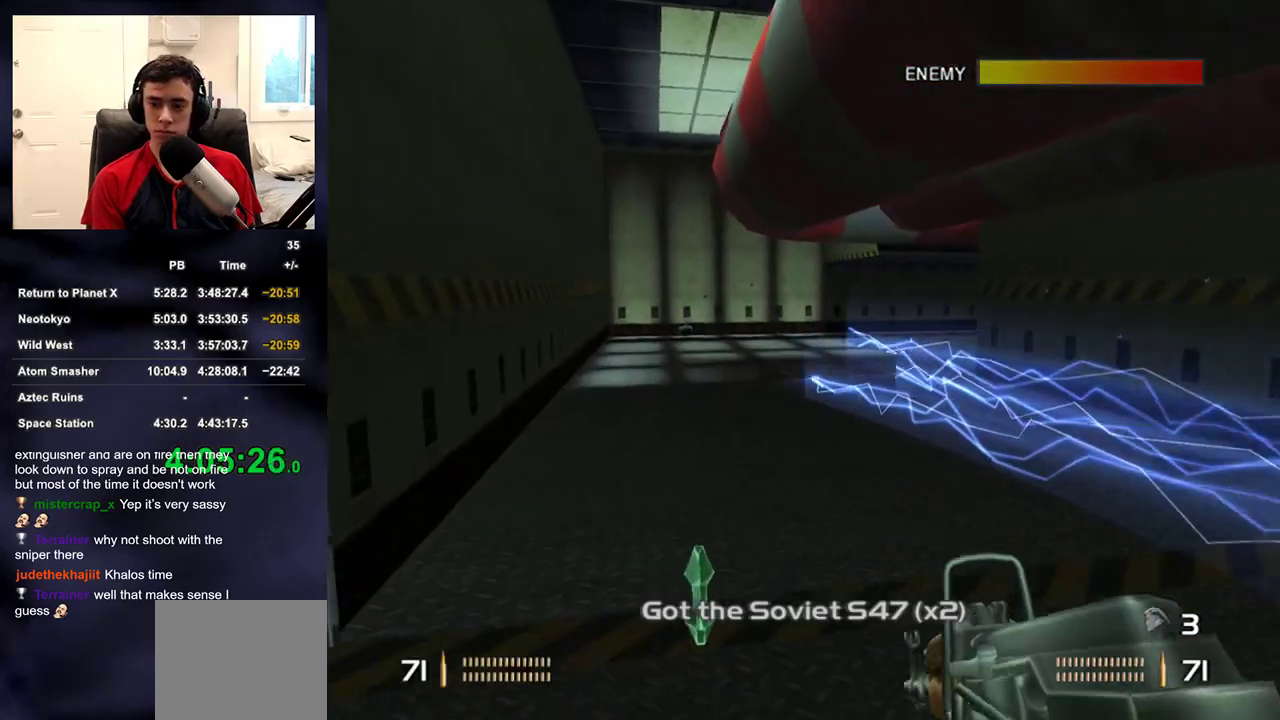
{"buttons": [], "left_stick": "up-right", "right_stick": "right", "events": [[33, "DPAD_RIGHT", "up"], [100, "right_stick", "right"], [333, "left_stick", "up-right"]]}
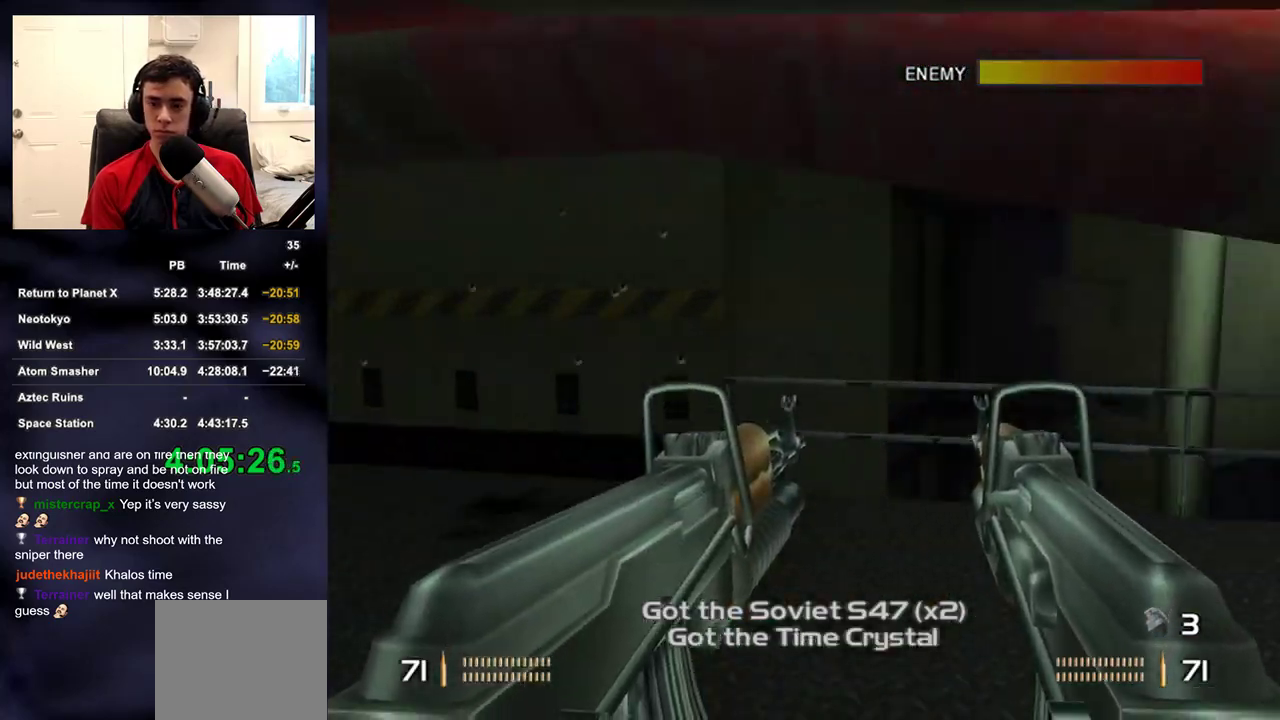
{"buttons": [], "left_stick": "up-right", "right_stick": "up-right", "events": [[50, "right_stick", "up-right"]]}
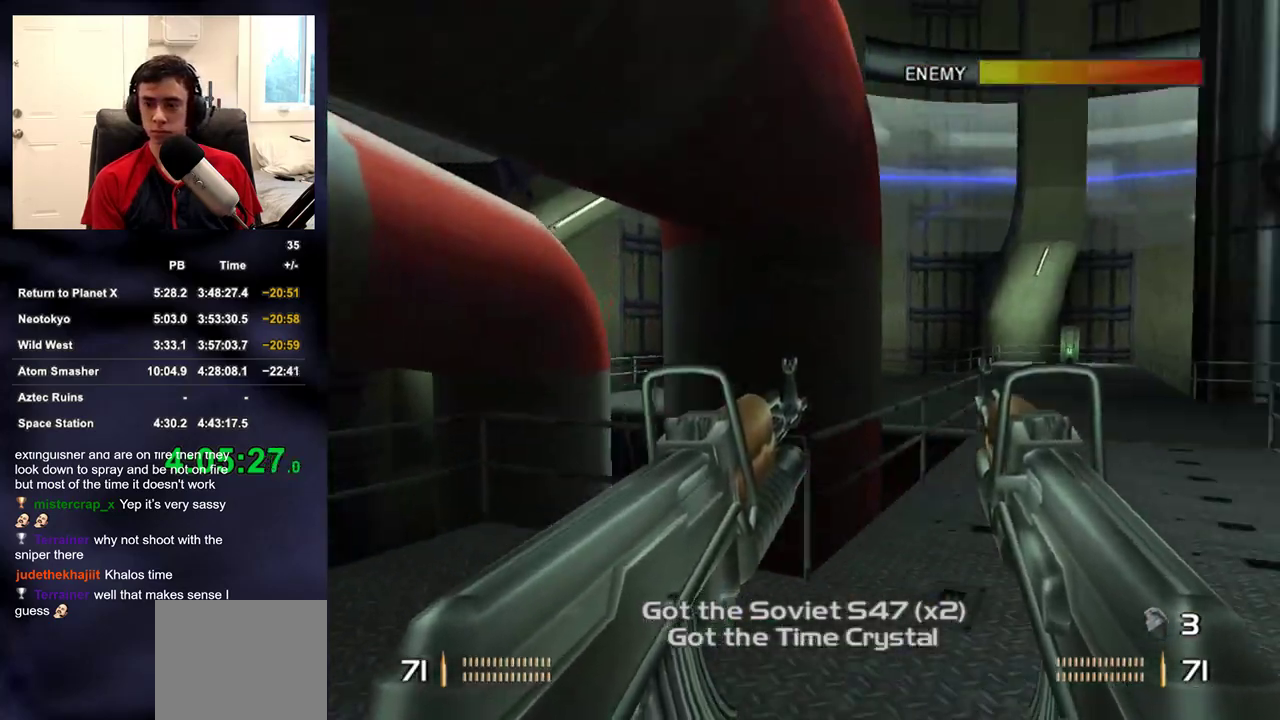
{"buttons": [], "left_stick": "up-right", "right_stick": "up-left", "events": [[33, "right_stick", "center"], [150, "right_stick", "up-right"], [233, "right_stick", "center"], [433, "right_stick", "up-left"]]}
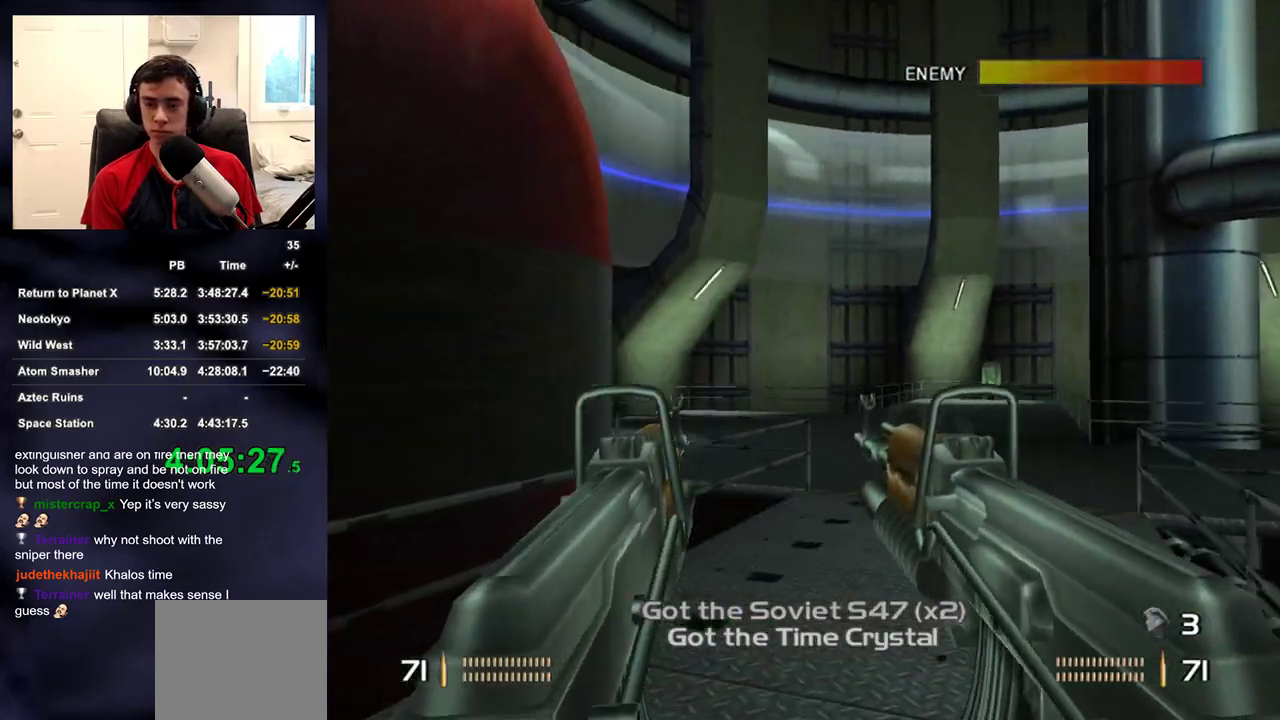
{"buttons": ["R2"], "left_stick": "up-right", "right_stick": "center", "events": [[50, "right_stick", "center"], [150, "R2", "down"], [250, "right_stick", "left"], [367, "right_stick", "center"]]}
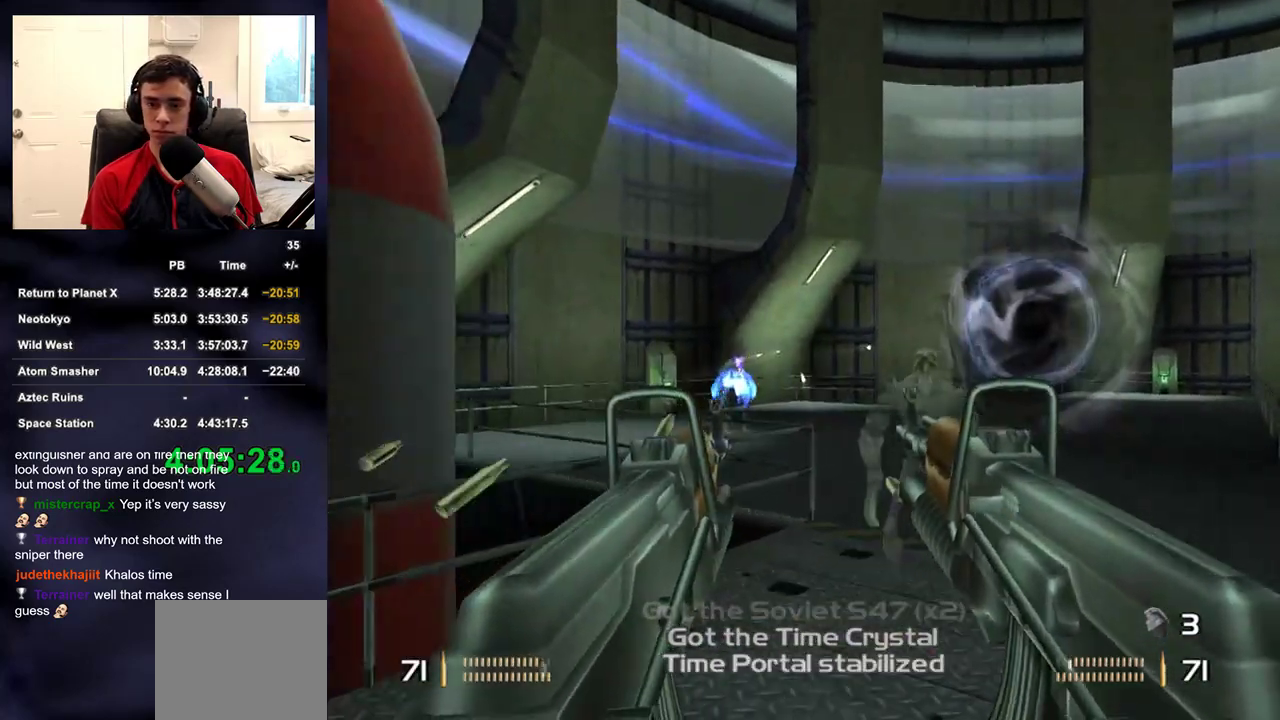
{"buttons": ["R2"], "left_stick": "up-right", "right_stick": "left", "events": [[150, "right_stick", "left"], [233, "right_stick", "center"], [467, "right_stick", "left"]]}
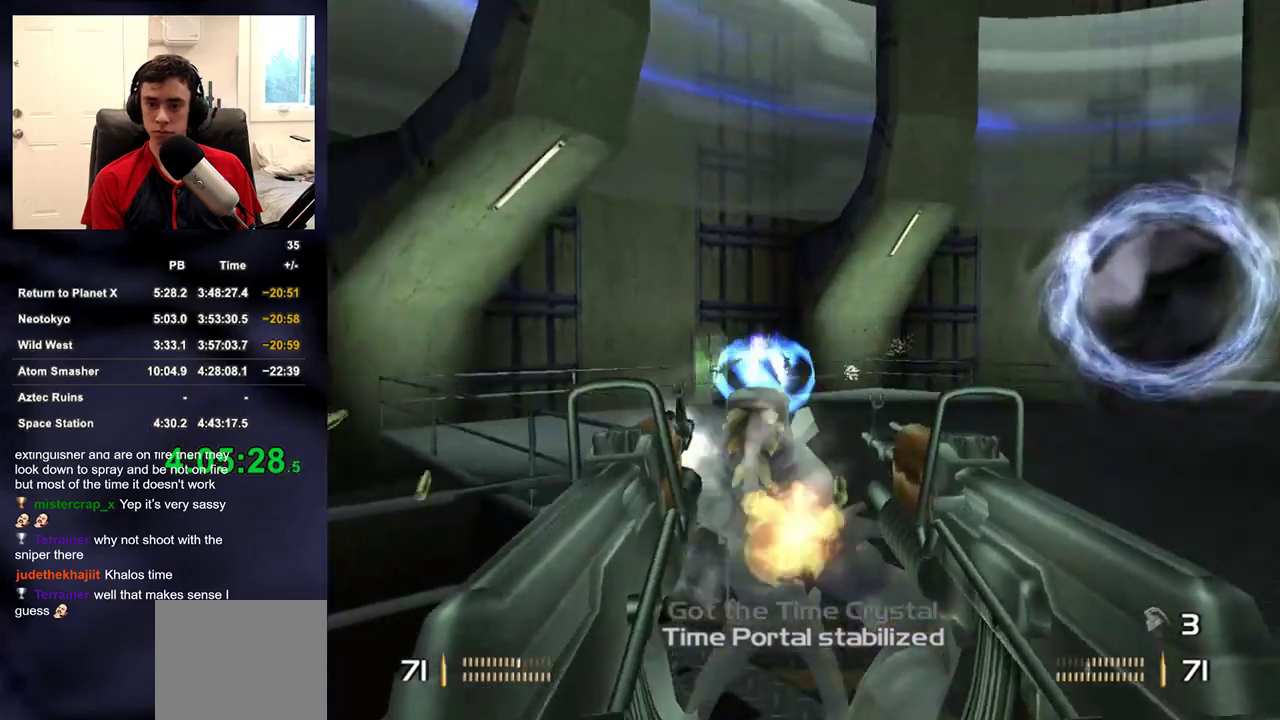
{"buttons": ["R2"], "left_stick": "up-right", "right_stick": "left", "events": [[33, "right_stick", "center"], [167, "right_stick", "left"], [283, "right_stick", "center"], [467, "right_stick", "left"]]}
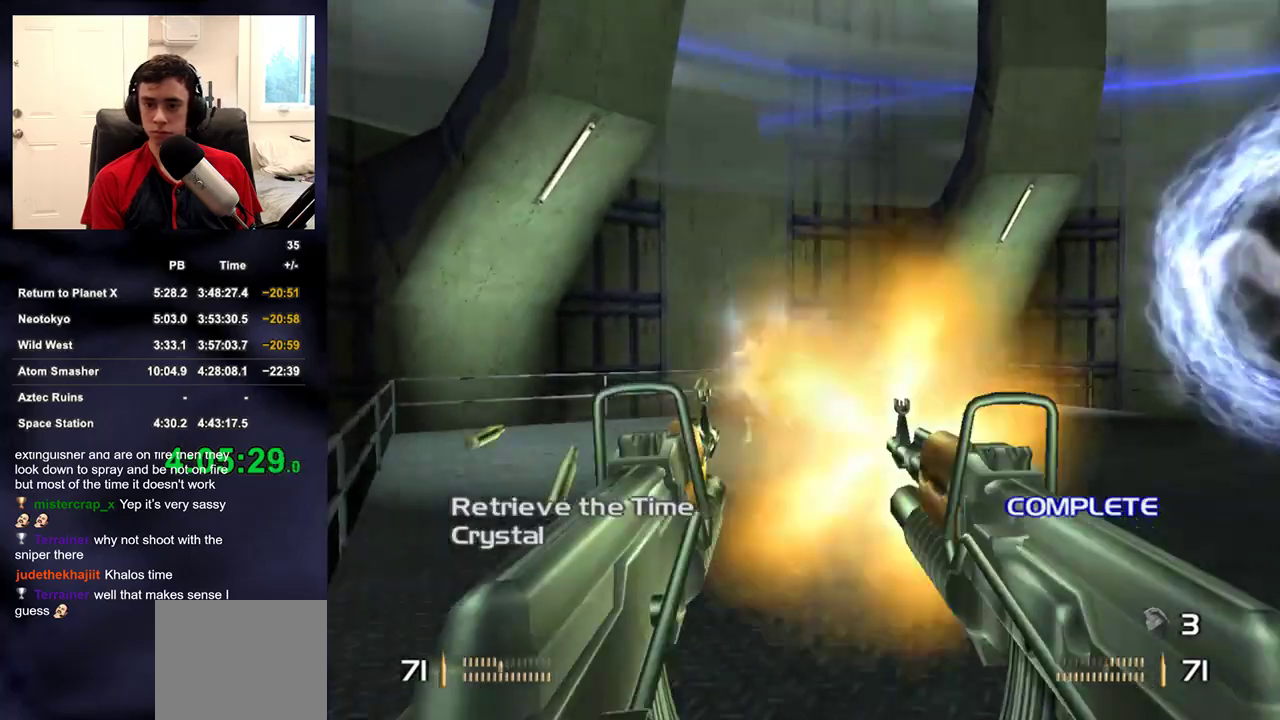
{"buttons": ["R2"], "left_stick": "up-right", "right_stick": "center", "events": [[17, "right_stick", "center"], [100, "right_stick", "left"], [183, "right_stick", "center"], [333, "right_stick", "left"], [433, "right_stick", "center"]]}
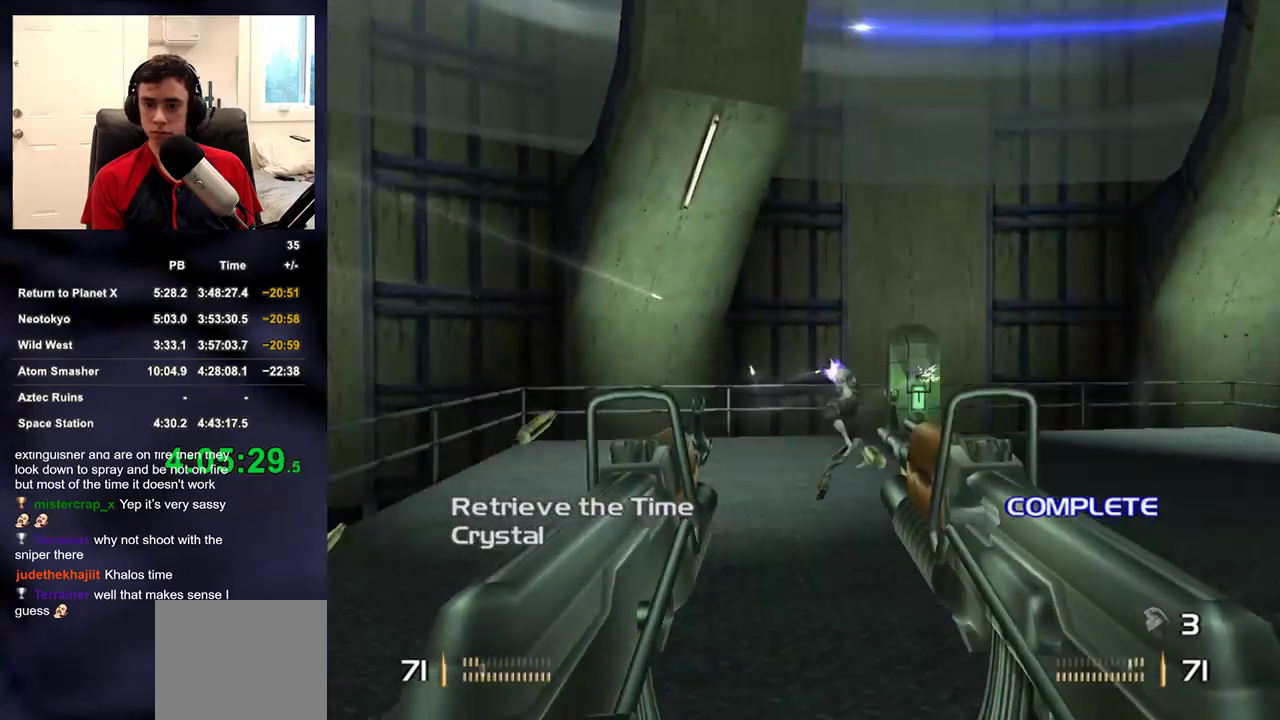
{"buttons": [], "left_stick": "up-right", "right_stick": "center", "events": [[350, "right_stick", "left"], [417, "right_stick", "center"], [467, "R2", "up"]]}